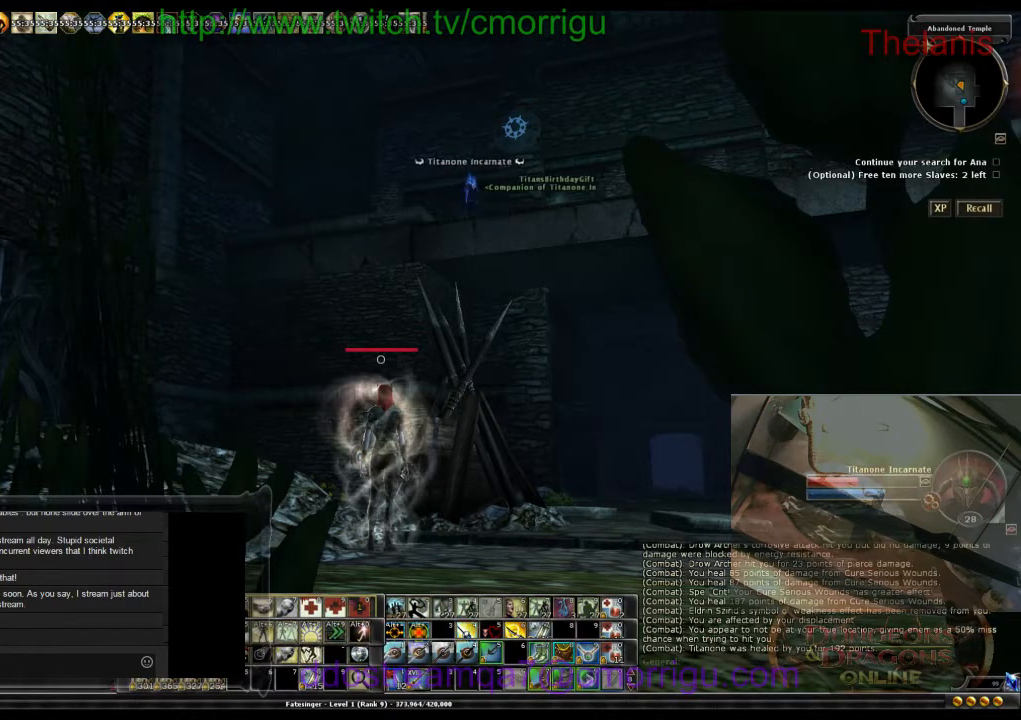
Gameplay with keyboard; each line is a JSON object with the keys held at the frame after it. "events" lists presses ("down") and releases ("up") of ".", "/", "0", "1", "2", "3", "4", "5", "6", "7", "8", "9", "a", "b", "backslash", "backspace", "c", "caps_lock", "comma", "ctrl_l", "ctrl_r", "d", "e", "equals", "escape", "f", "f1", "f10", "f11", "f12", "f2", "f3", "f4", "f5", "f6", "f7", "f8", "f9", "g", "h", "i", "j", "k", "l", "lbracket", "m", "minus", "n", "o", "p", "q", "quote", "r", "rbracket", "return", "s", "semicolon", "shift_l", "shift_r", "space", "t", "tab", "tilde", "u", "v", "w", "x", "y" and "z" between this image and that frame as [ms after this image, input, new state], when the widget could be followed in between. No other keys are recorded. Mouse input is not recorded.
{"keys": [], "events": []}
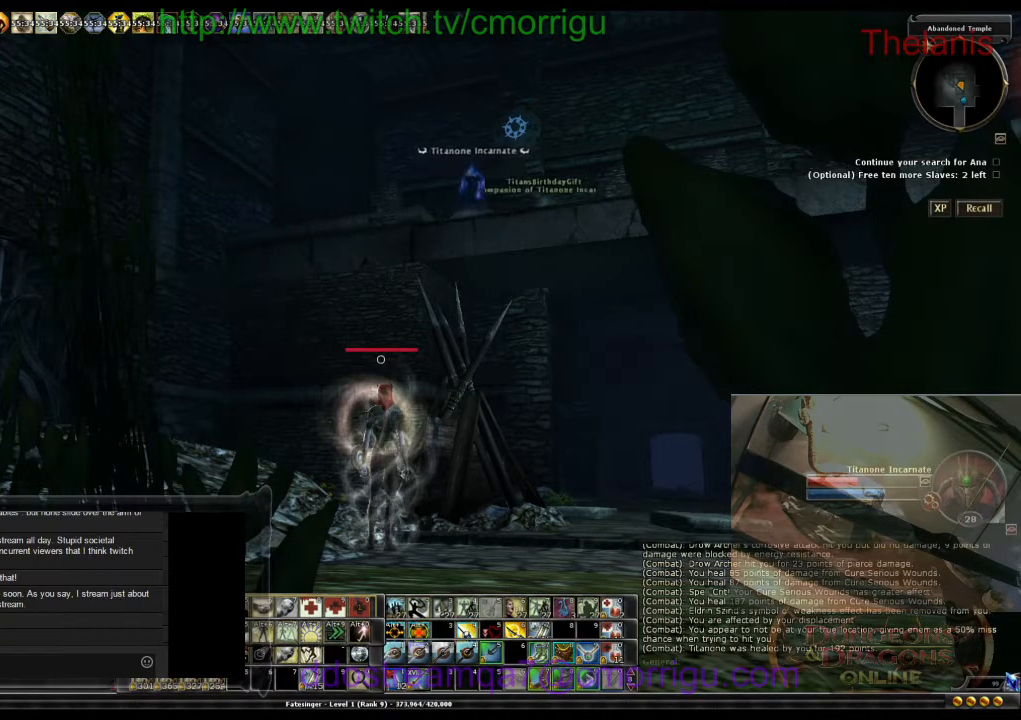
{"keys": ["w"], "events": [[133, "a", "down"], [267, "w", "down"], [433, "a", "up"]]}
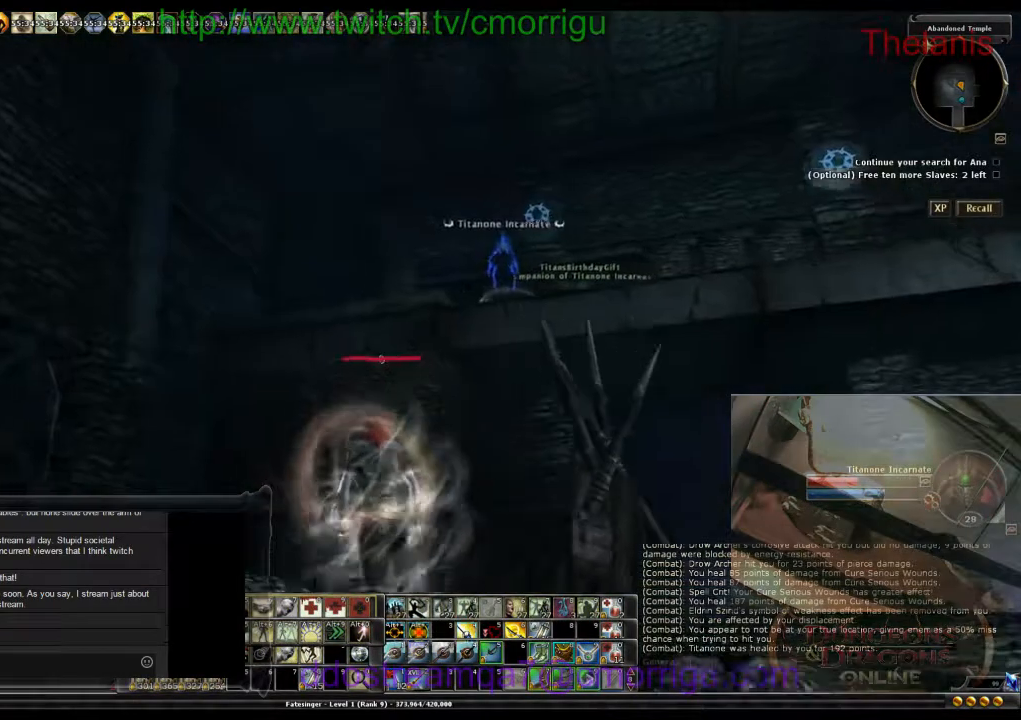
{"keys": [], "events": [[200, "w", "up"]]}
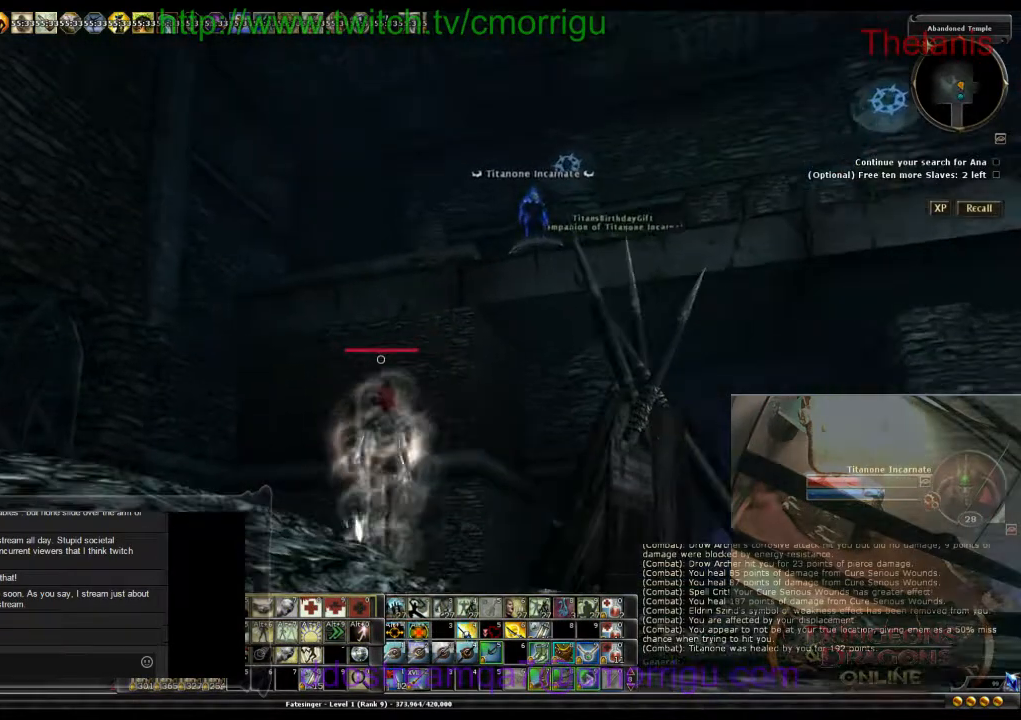
{"keys": [], "events": [[67, "0", "down"], [200, "0", "up"]]}